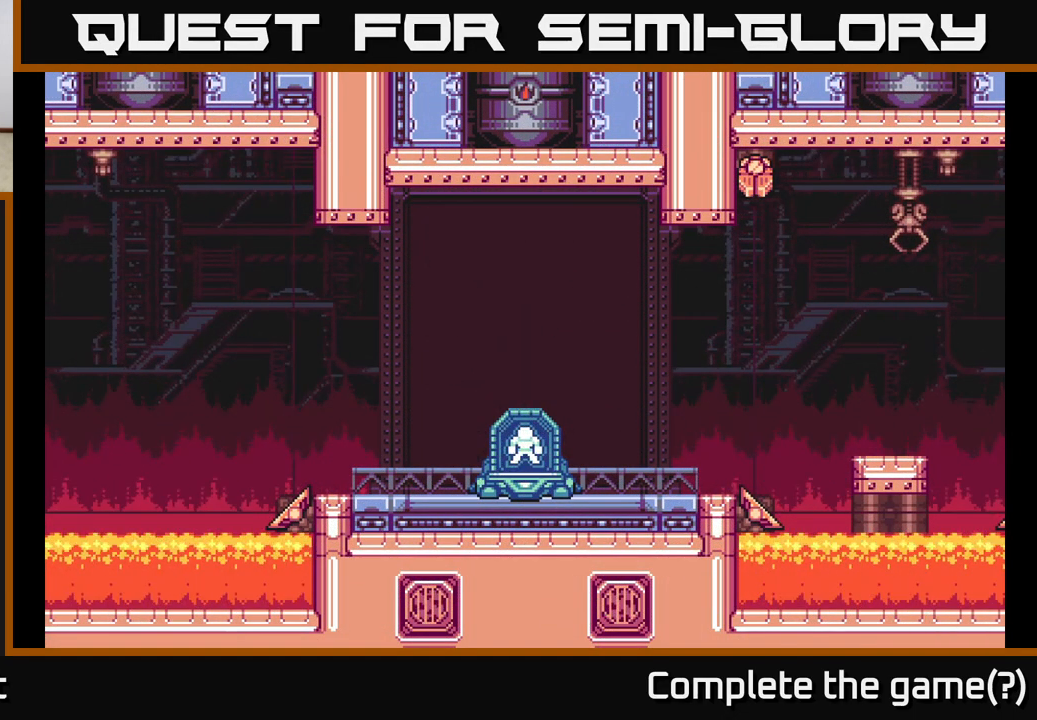
Gameplay with a controller (Xbox layout); each line is a JSON object with the inputs held at the frame after it. "events" lists button and stick changes between this image and that frame as [ms after this image, input, new state], when the widget could be followed in between.
{"buttons": [], "left_stick": "left", "right_stick": "center", "events": [[433, "left_stick", "left"]]}
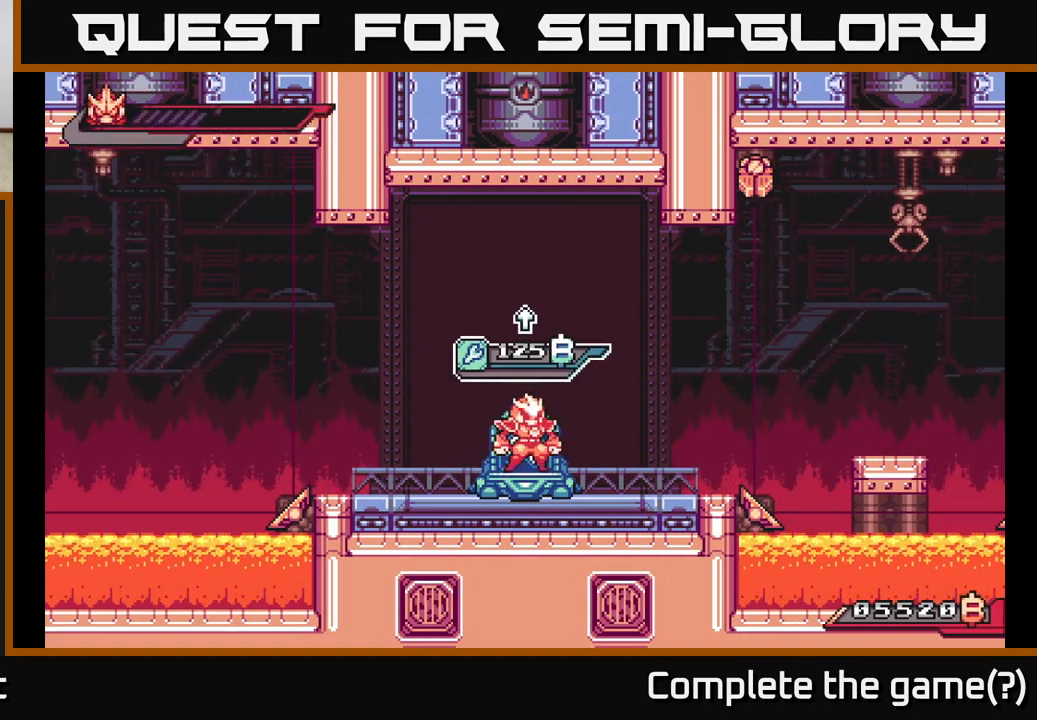
{"buttons": [], "left_stick": "center", "right_stick": "center", "events": [[17, "A", "down"], [67, "left_stick", "down-left"], [167, "A", "up"], [333, "A", "down"], [333, "left_stick", "center"], [483, "A", "up"]]}
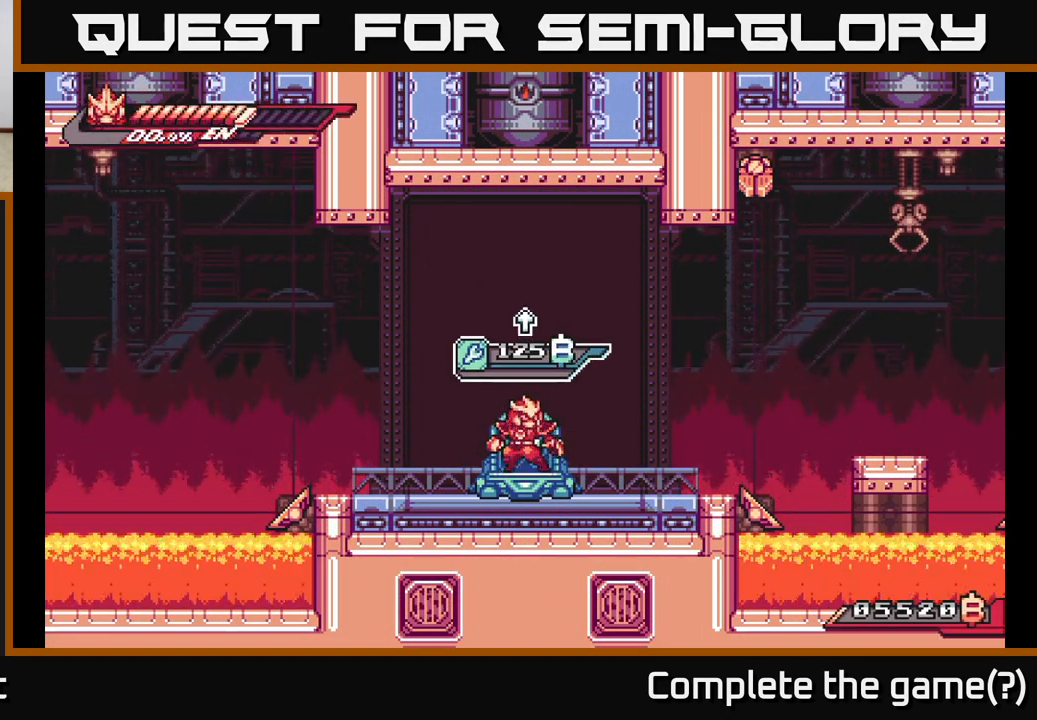
{"buttons": [], "left_stick": "up-right", "right_stick": "center", "events": [[133, "A", "down"], [250, "left_stick", "up"], [267, "A", "up"], [300, "left_stick", "up-right"]]}
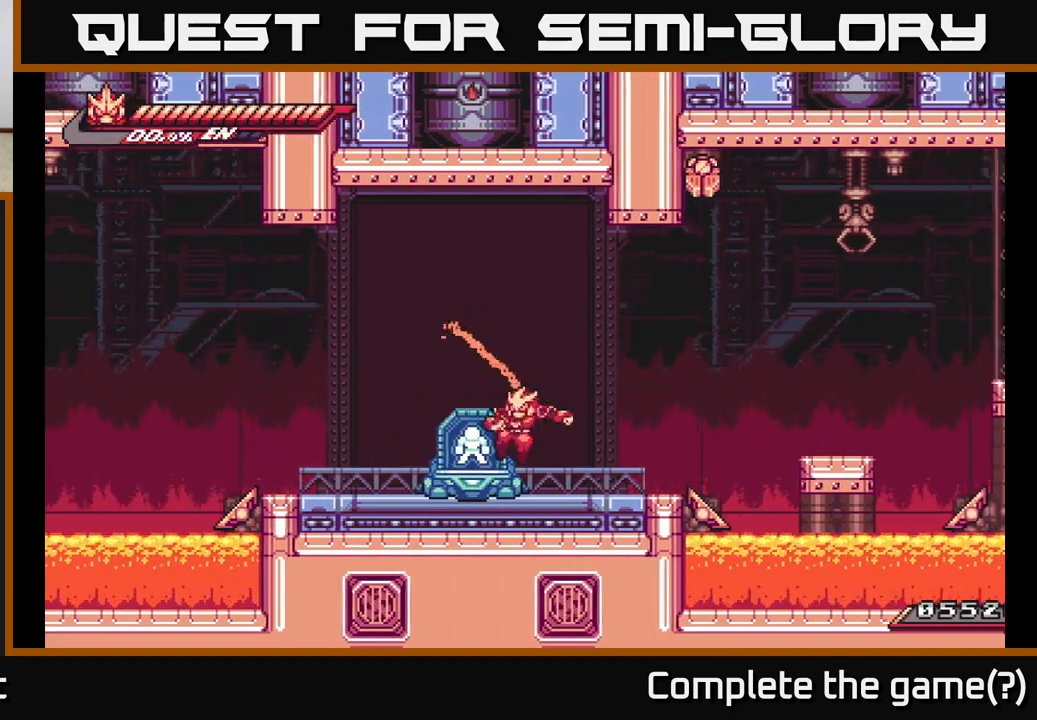
{"buttons": ["L2"], "left_stick": "right", "right_stick": "center", "events": [[33, "left_stick", "left"], [233, "left_stick", "center"], [283, "left_stick", "right"], [383, "L2", "down"]]}
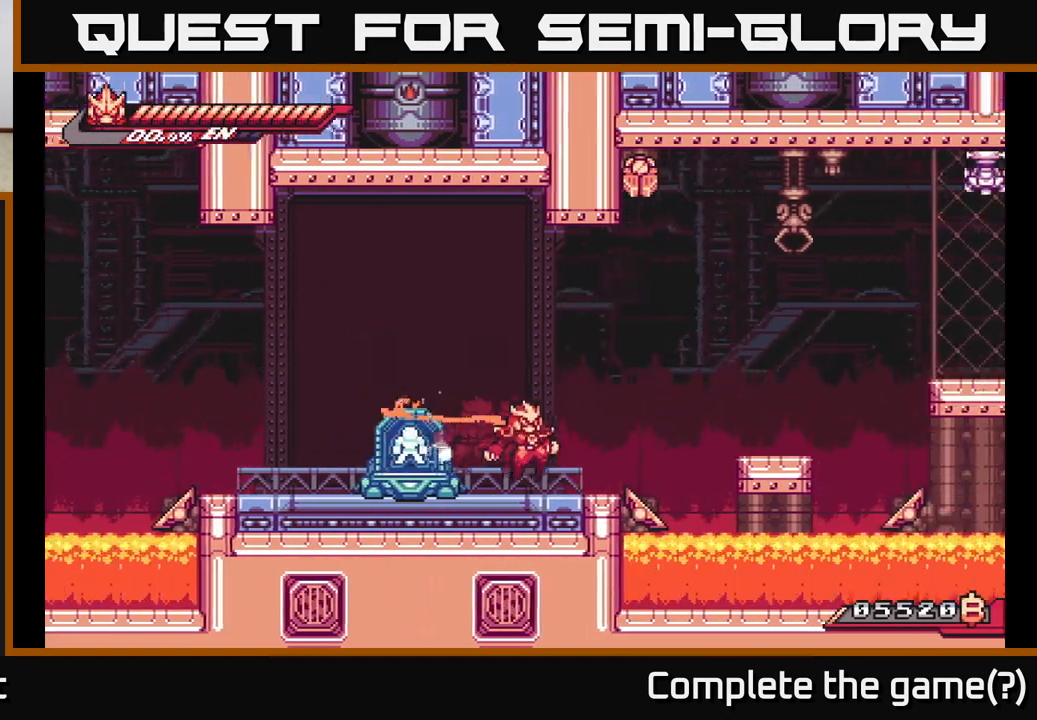
{"buttons": ["A", "L2"], "left_stick": "right", "right_stick": "center", "events": [[183, "A", "down"]]}
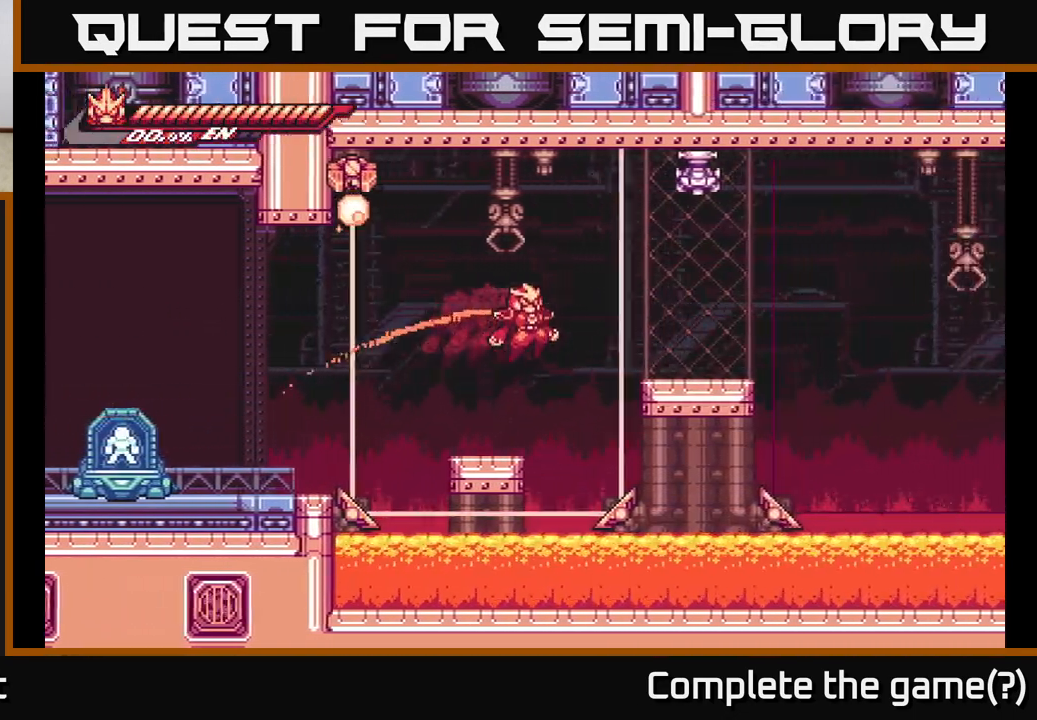
{"buttons": [], "left_stick": "right", "right_stick": "center", "events": [[200, "A", "up"], [283, "L2", "up"], [300, "A", "down"], [483, "A", "up"]]}
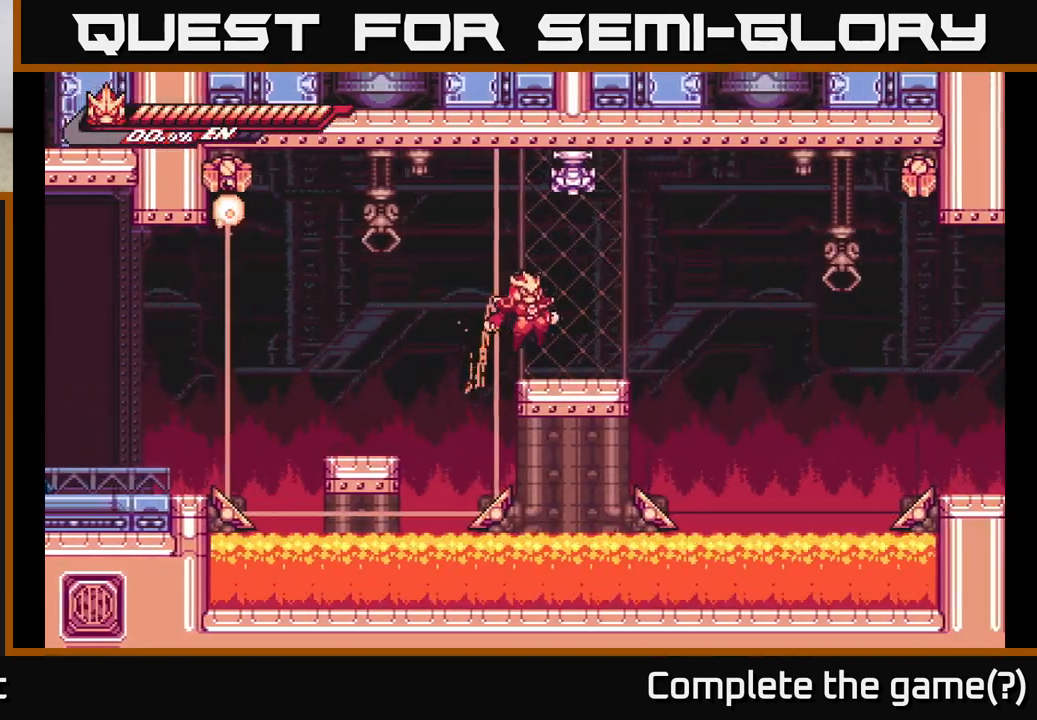
{"buttons": ["A", "L2"], "left_stick": "right", "right_stick": "center", "events": [[233, "L2", "down"], [333, "A", "down"]]}
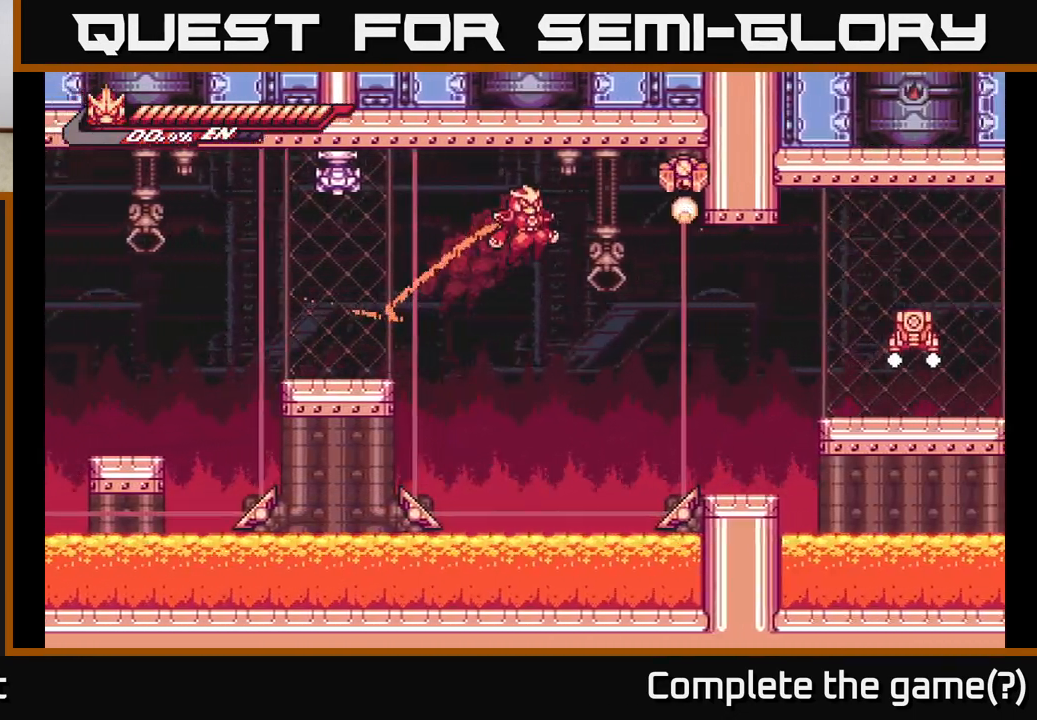
{"buttons": [], "left_stick": "right", "right_stick": "center", "events": [[83, "X", "down"], [167, "L2", "up"], [217, "X", "up"], [317, "A", "up"], [333, "left_stick", "center"], [450, "left_stick", "right"]]}
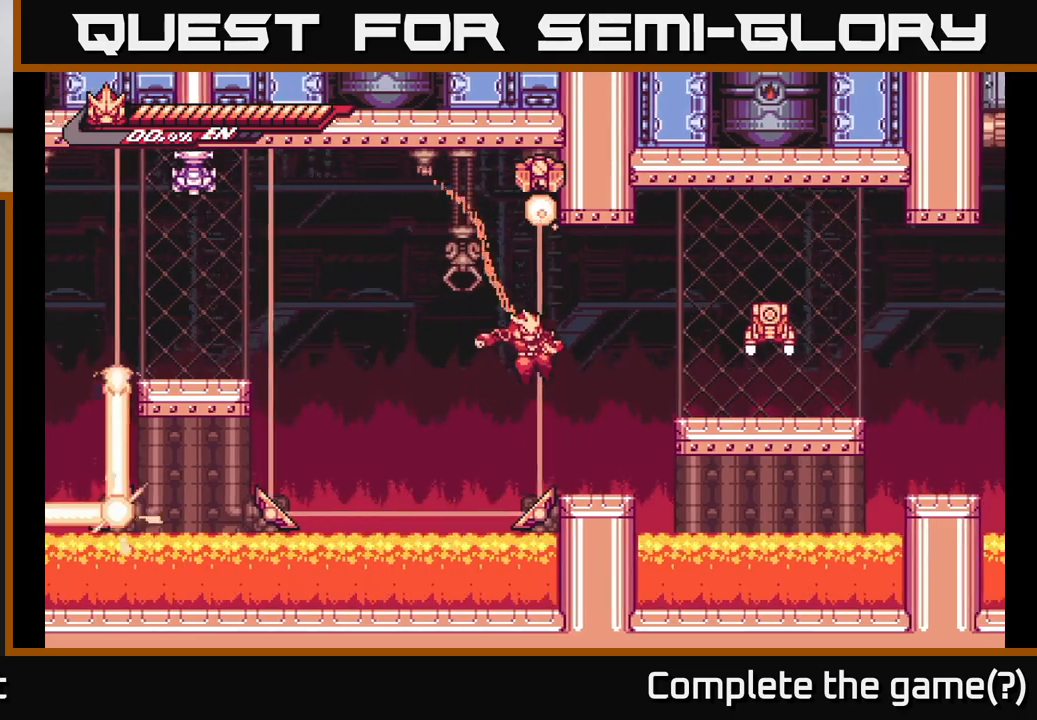
{"buttons": ["A", "X"], "left_stick": "right", "right_stick": "center", "events": [[267, "A", "down"], [467, "X", "down"]]}
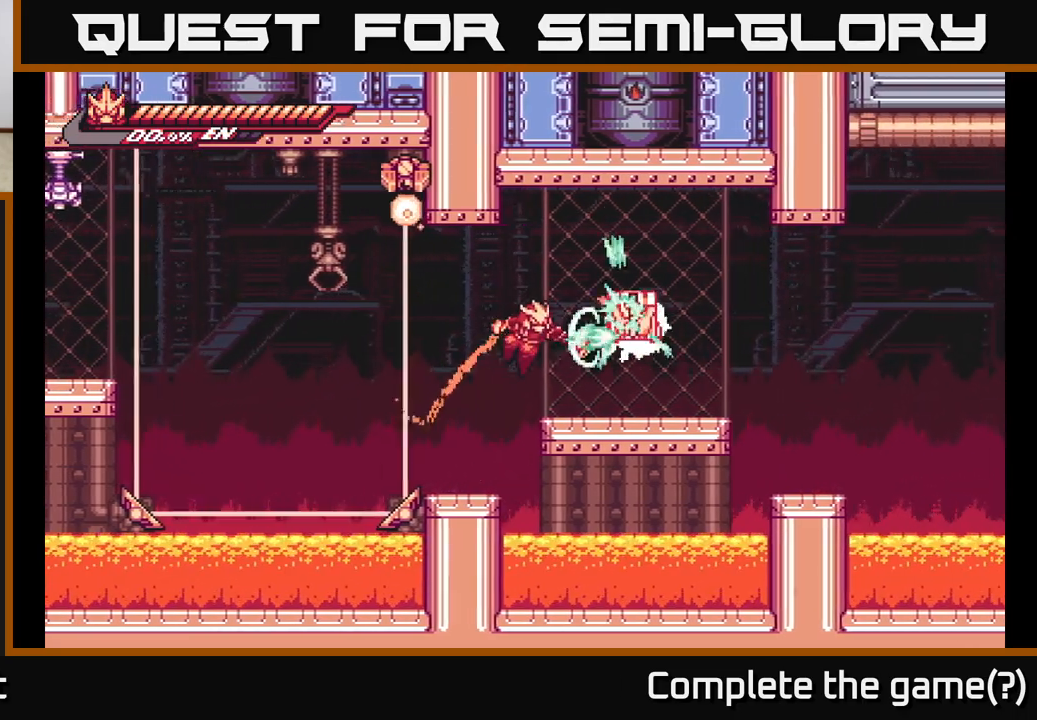
{"buttons": ["A"], "left_stick": "right", "right_stick": "center", "events": [[83, "X", "up"], [183, "X", "down"], [233, "A", "up"], [300, "X", "up"], [500, "A", "down"]]}
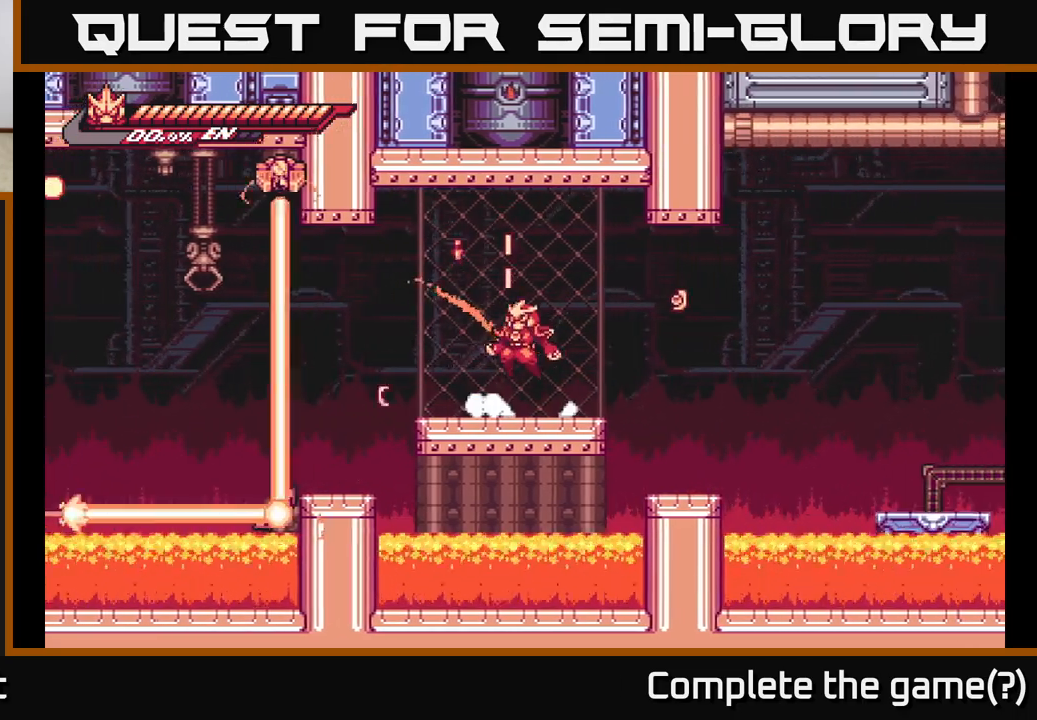
{"buttons": ["L2"], "left_stick": "right", "right_stick": "center", "events": [[33, "left_stick", "left"], [100, "A", "up"], [383, "left_stick", "center"], [450, "left_stick", "right"], [483, "L2", "down"]]}
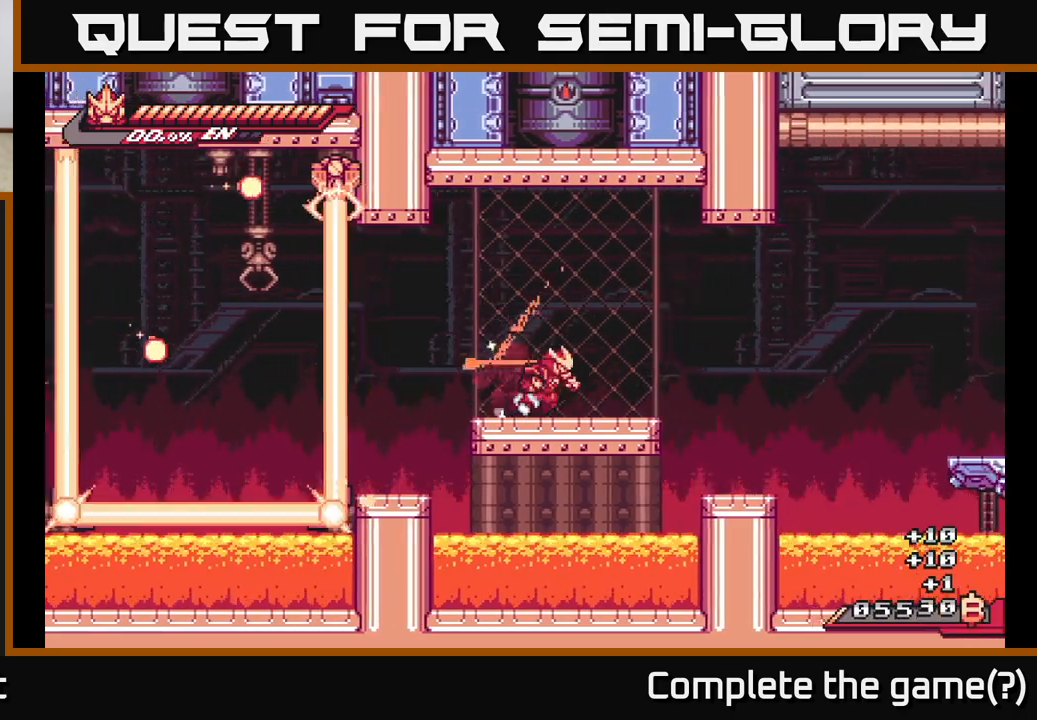
{"buttons": ["A", "L2"], "left_stick": "right", "right_stick": "center", "events": [[217, "A", "down"]]}
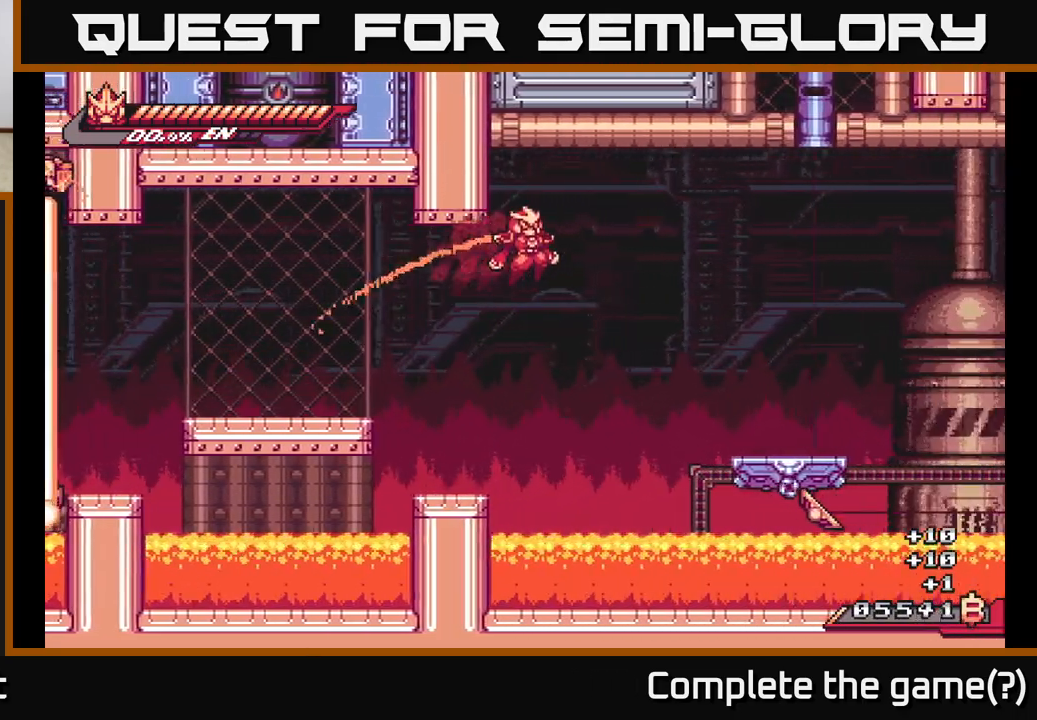
{"buttons": [], "left_stick": "center", "right_stick": "center", "events": [[50, "A", "up"], [100, "L2", "up"], [100, "left_stick", "left"], [350, "left_stick", "center"]]}
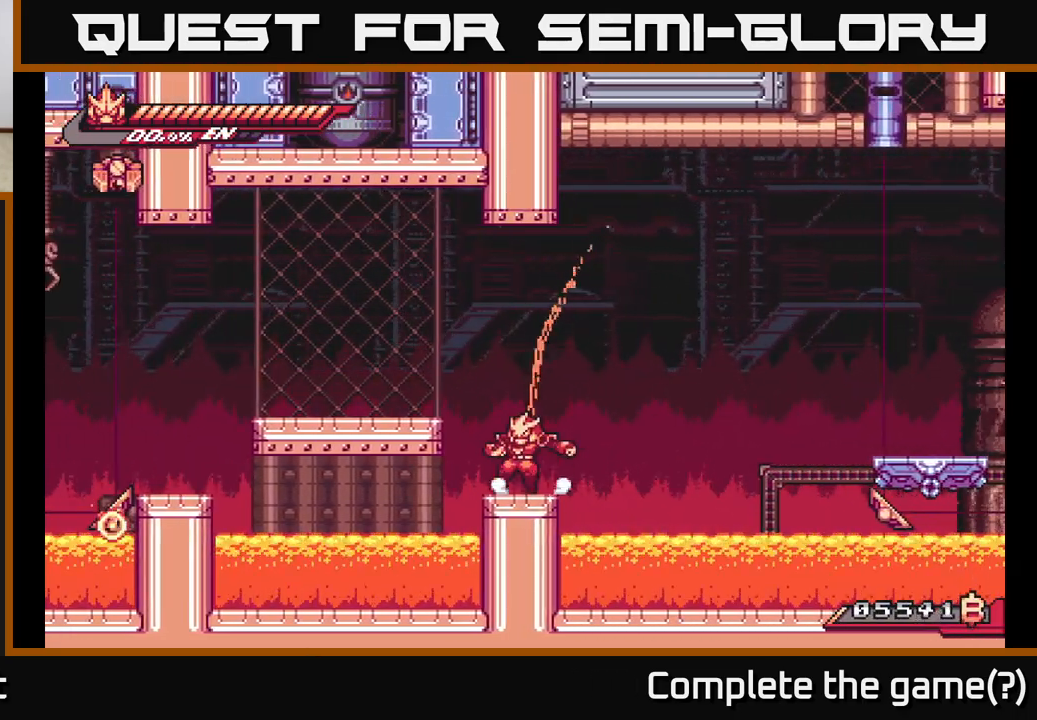
{"buttons": [], "left_stick": "left", "right_stick": "center", "events": [[433, "left_stick", "left"]]}
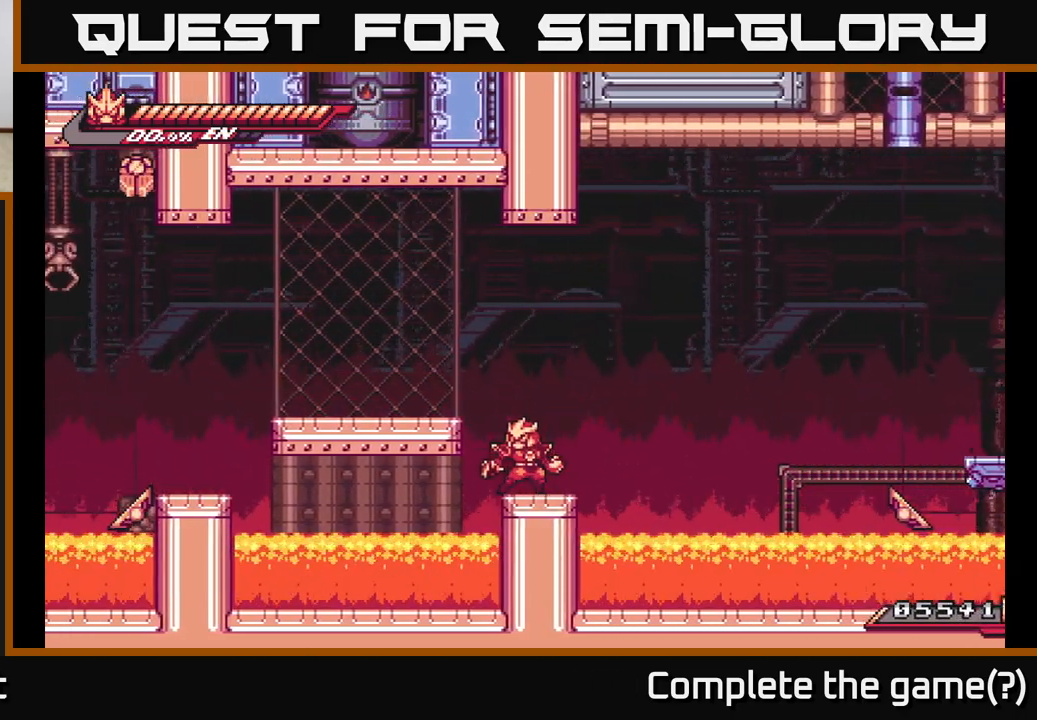
{"buttons": [], "left_stick": "center", "right_stick": "center", "events": [[33, "left_stick", "center"]]}
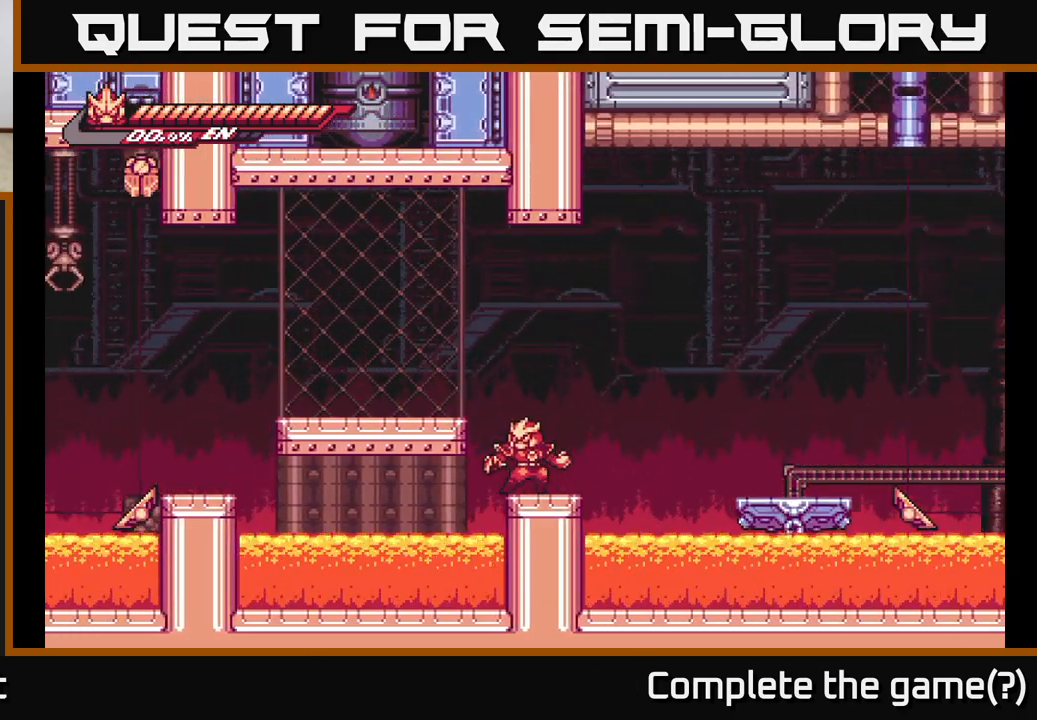
{"buttons": ["A", "L2"], "left_stick": "right", "right_stick": "center", "events": [[67, "left_stick", "right"], [167, "left_stick", "center"], [283, "L2", "down"], [283, "left_stick", "right"], [333, "A", "down"]]}
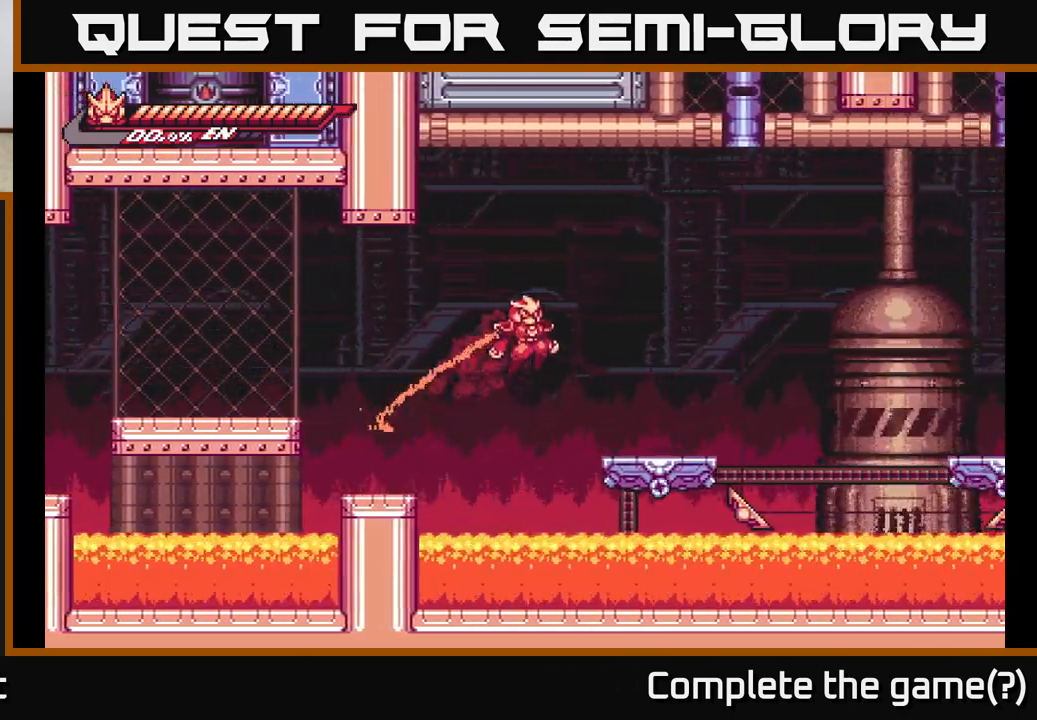
{"buttons": ["L2"], "left_stick": "right", "right_stick": "center", "events": [[383, "L2", "up"], [417, "A", "up"], [500, "L2", "down"]]}
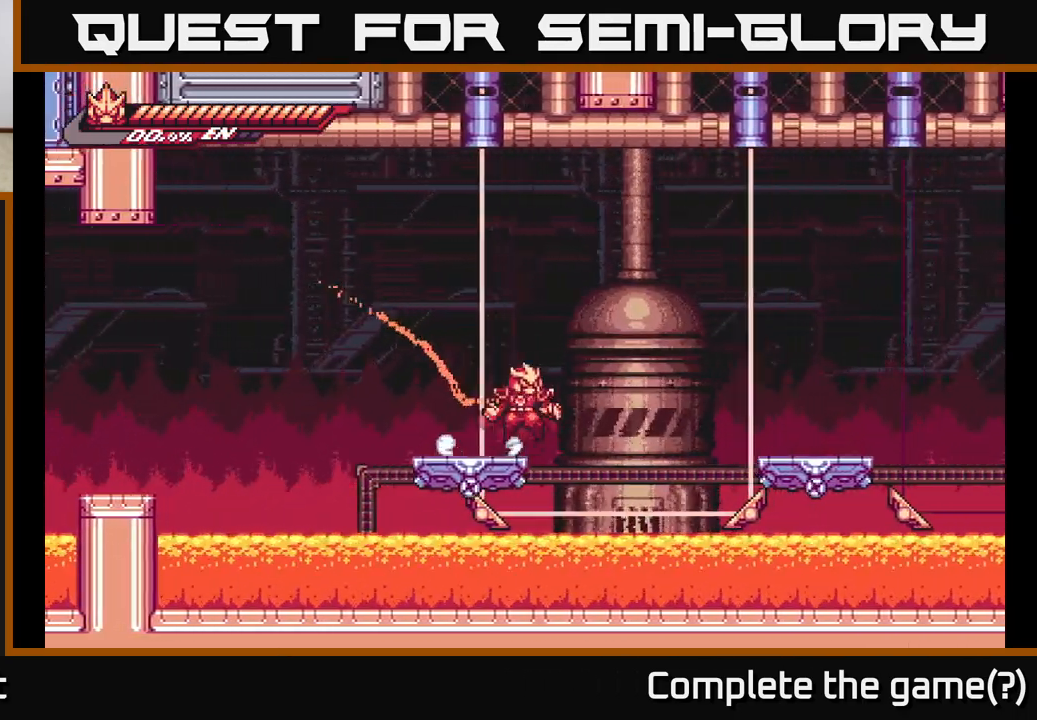
{"buttons": ["A", "L2"], "left_stick": "right", "right_stick": "center", "events": [[50, "A", "down"]]}
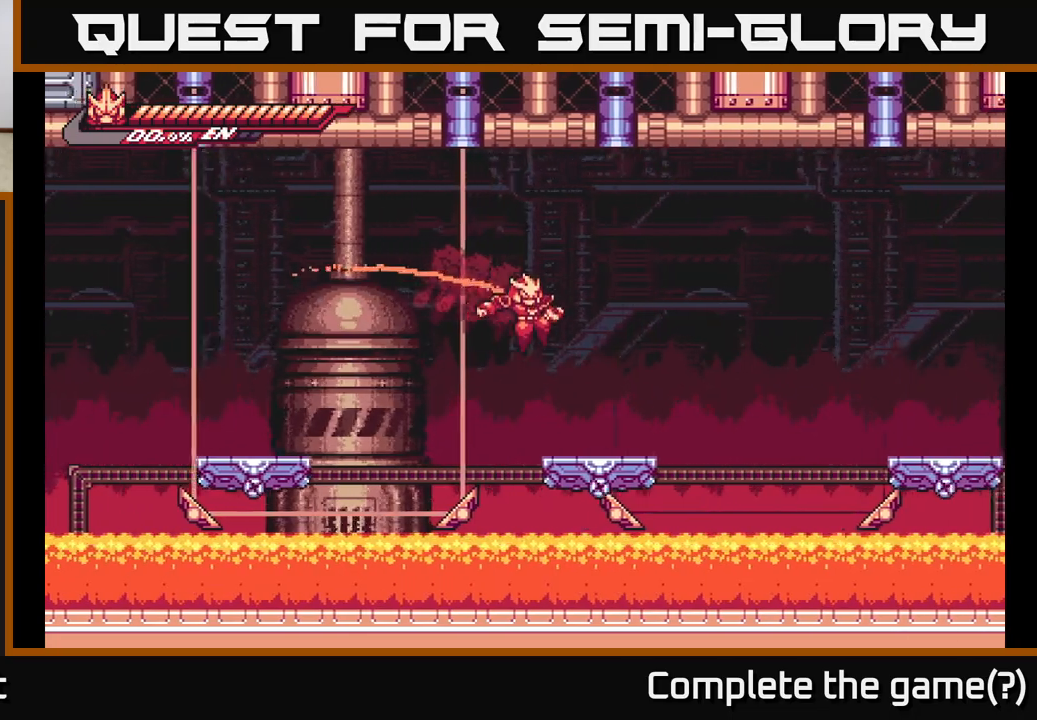
{"buttons": ["A", "L2"], "left_stick": "right", "right_stick": "center", "events": [[117, "A", "up"], [133, "L2", "up"], [267, "L2", "down"], [333, "A", "down"]]}
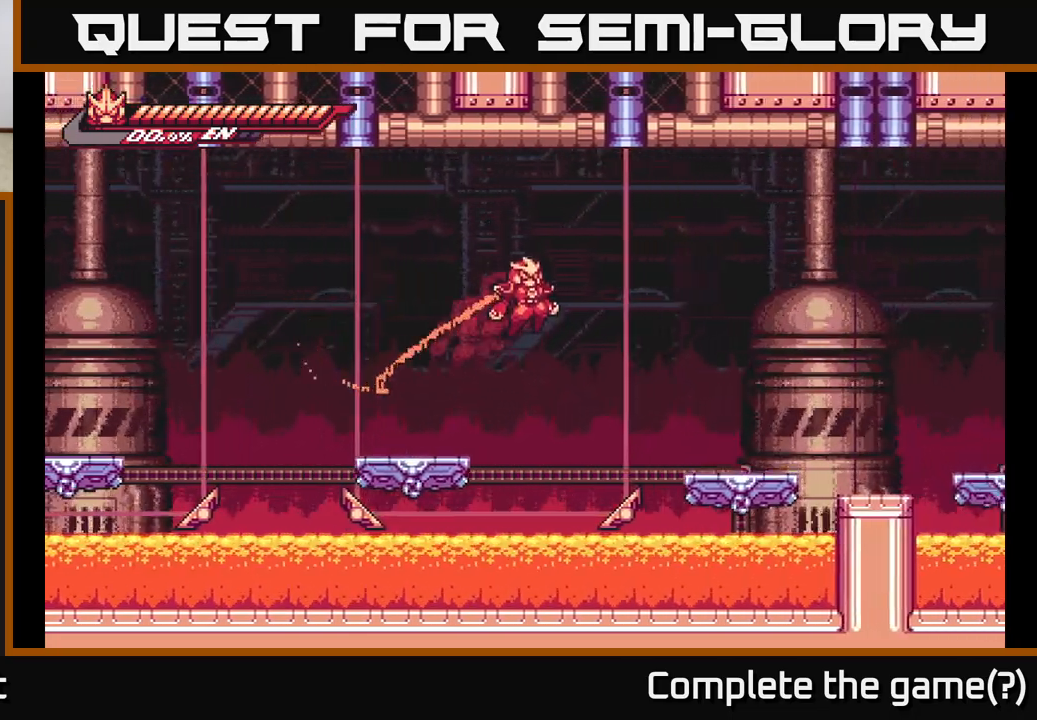
{"buttons": ["A", "L2"], "left_stick": "right", "right_stick": "center", "events": []}
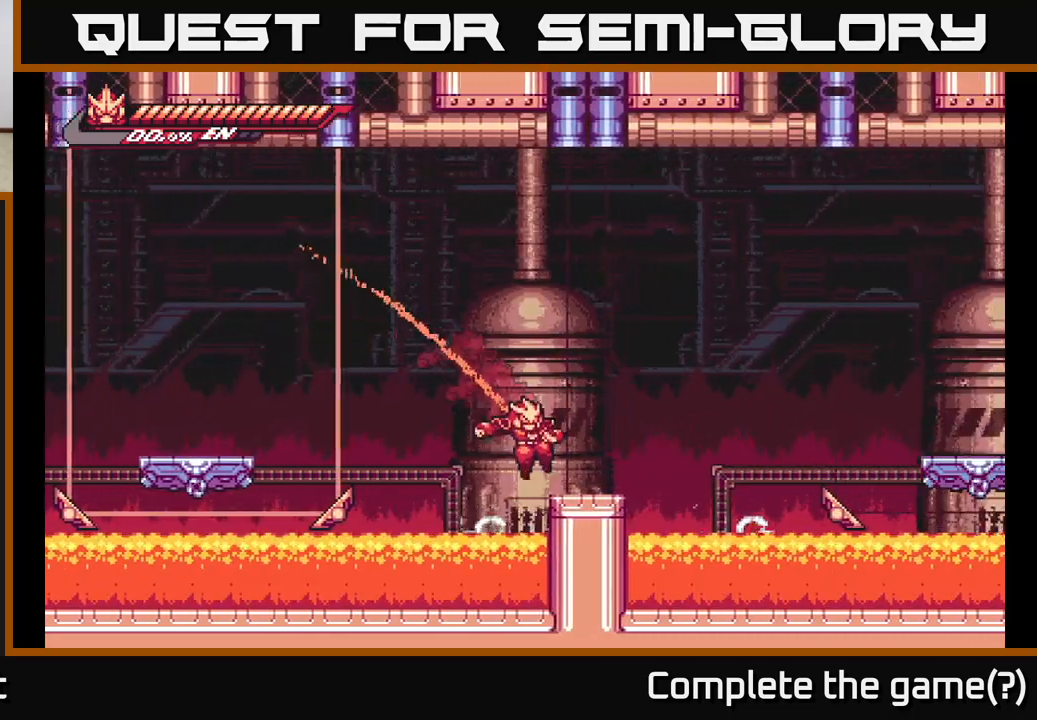
{"buttons": ["A", "L2"], "left_stick": "right", "right_stick": "center", "events": [[50, "A", "up"], [133, "L2", "up"], [167, "A", "down"], [333, "L2", "down"]]}
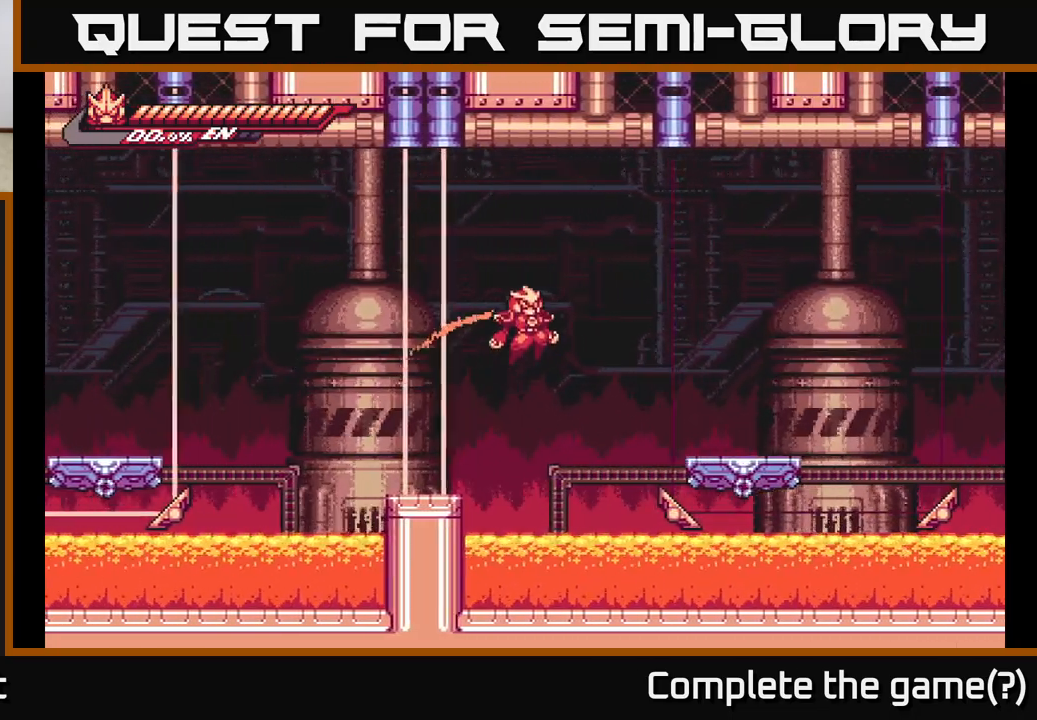
{"buttons": ["A", "L2"], "left_stick": "right", "right_stick": "center", "events": [[83, "L2", "up"], [83, "left_stick", "left"], [167, "A", "up"], [383, "L2", "down"], [383, "left_stick", "right"], [417, "A", "down"]]}
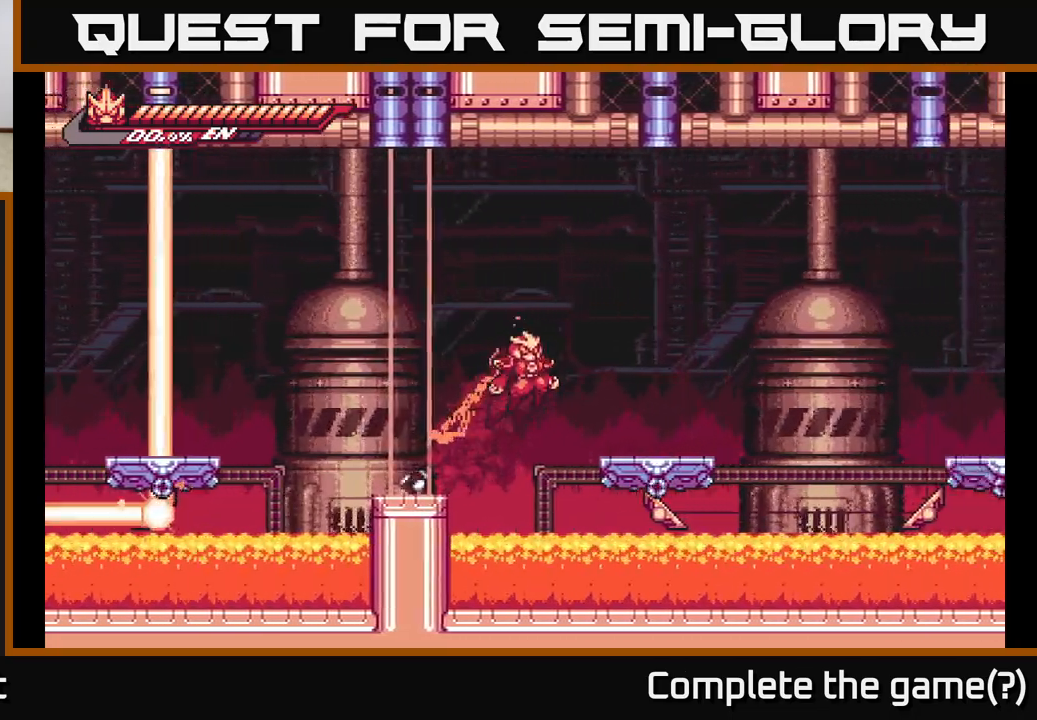
{"buttons": ["A", "L2"], "left_stick": "right", "right_stick": "center", "events": [[150, "A", "up"], [150, "L2", "up"], [200, "left_stick", "center"], [383, "left_stick", "right"], [417, "L2", "down"], [467, "A", "down"]]}
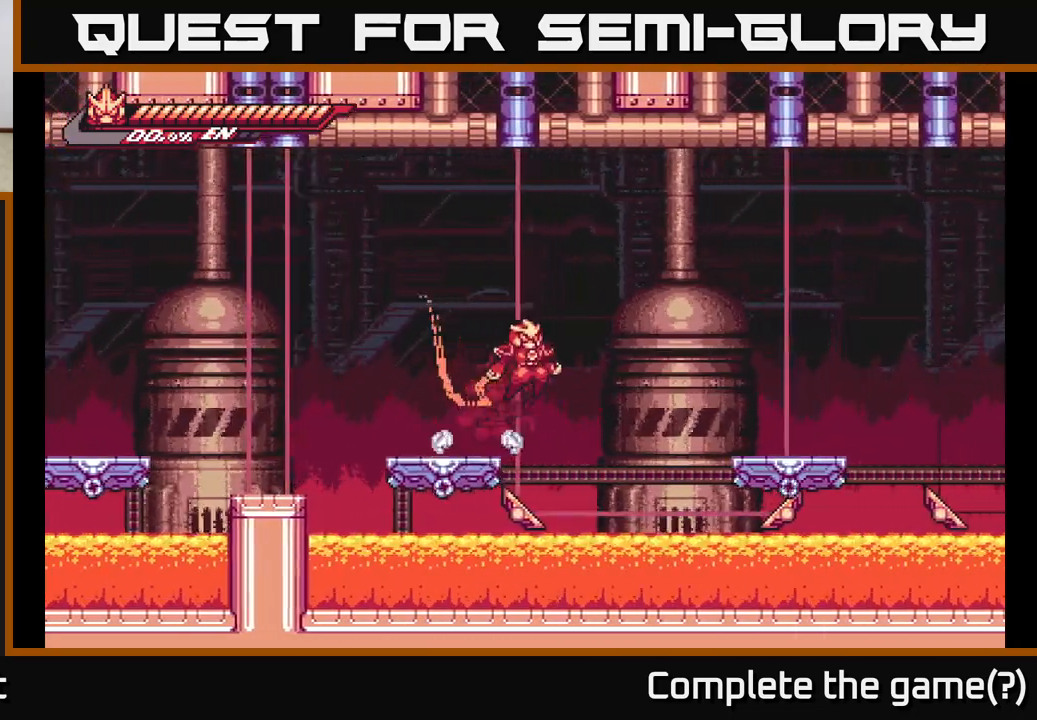
{"buttons": ["L2"], "left_stick": "right", "right_stick": "center", "events": [[150, "A", "up"], [200, "L2", "up"], [500, "L2", "down"]]}
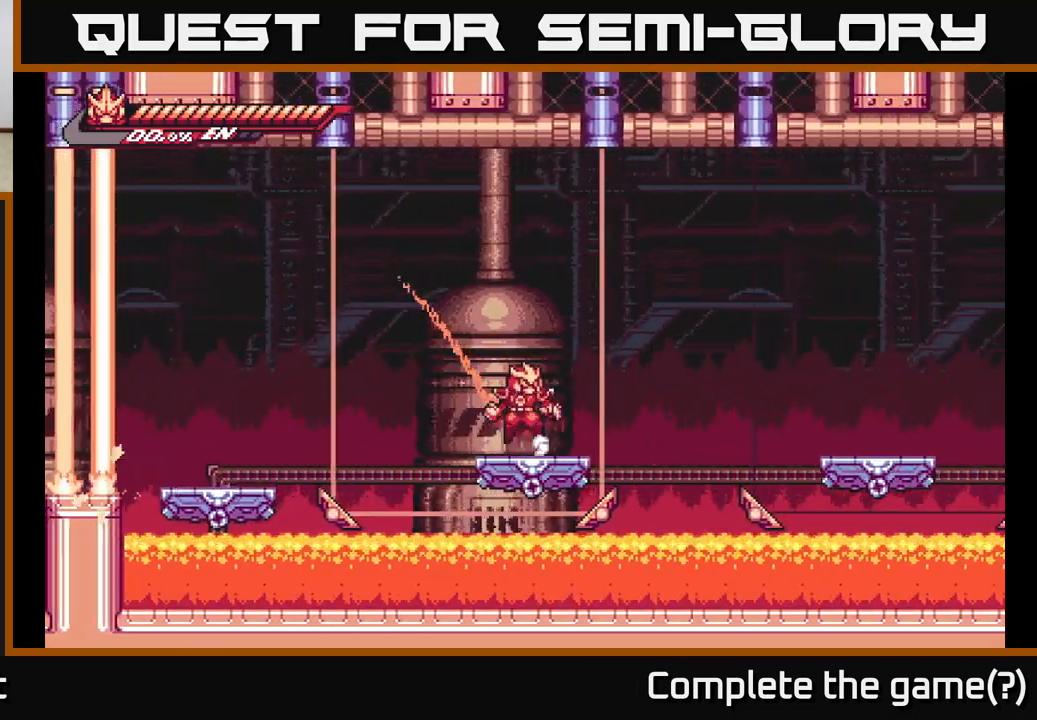
{"buttons": [], "left_stick": "right", "right_stick": "center", "events": [[50, "A", "down"], [317, "A", "up"], [350, "L2", "up"]]}
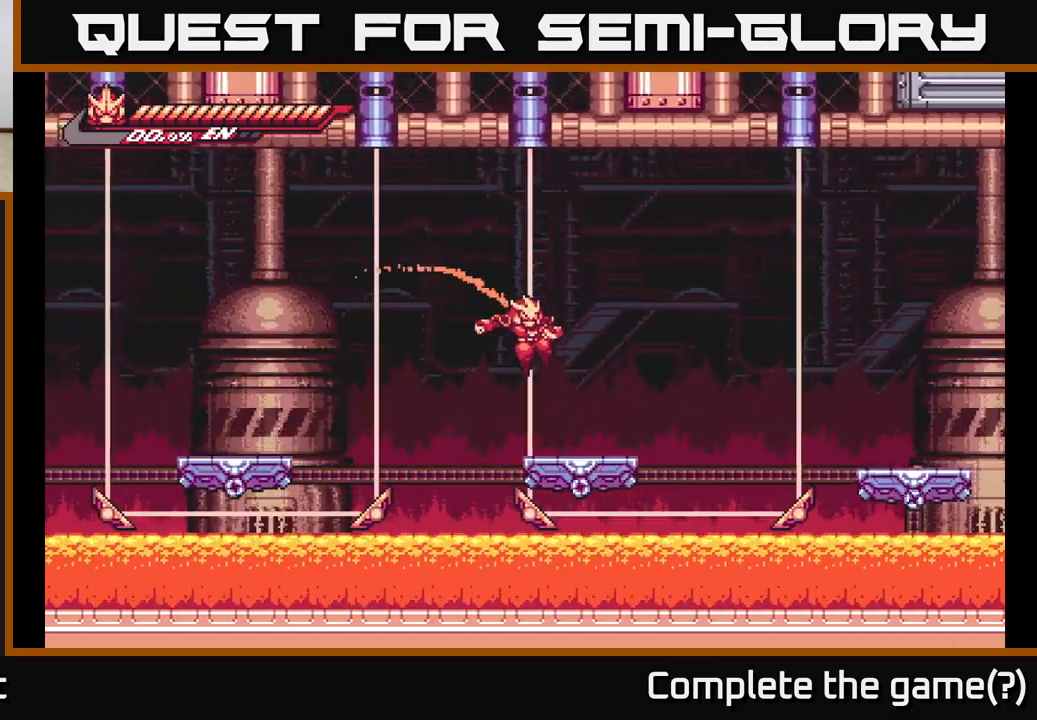
{"buttons": [], "left_stick": "right", "right_stick": "center", "events": [[183, "L2", "down"], [233, "A", "down"], [433, "A", "up"], [500, "L2", "up"]]}
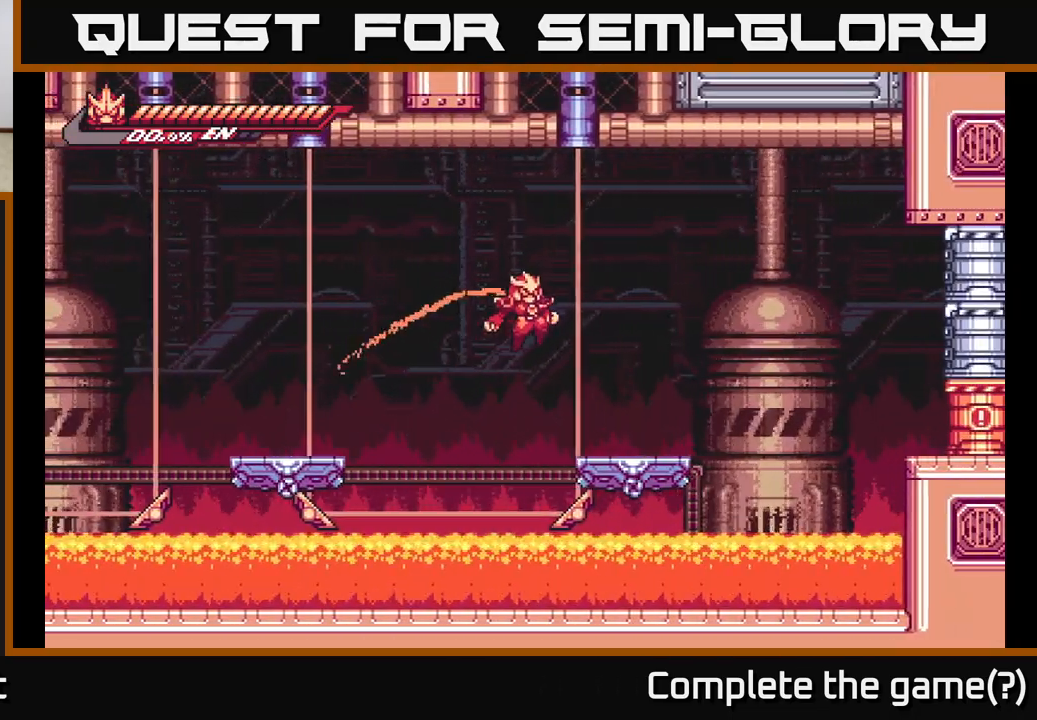
{"buttons": ["A", "L2"], "left_stick": "right", "right_stick": "center", "events": [[283, "L2", "down"], [333, "A", "down"]]}
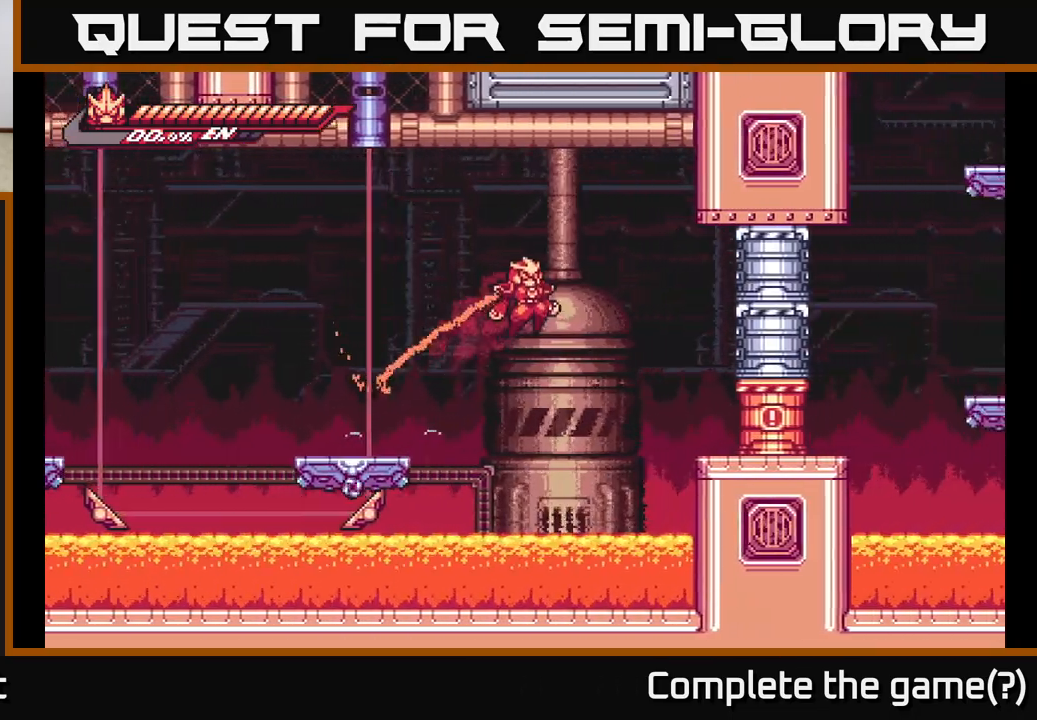
{"buttons": ["X"], "left_stick": "right", "right_stick": "center", "events": [[200, "X", "down"], [333, "L2", "up"], [333, "X", "up"], [400, "X", "down"], [450, "A", "up"]]}